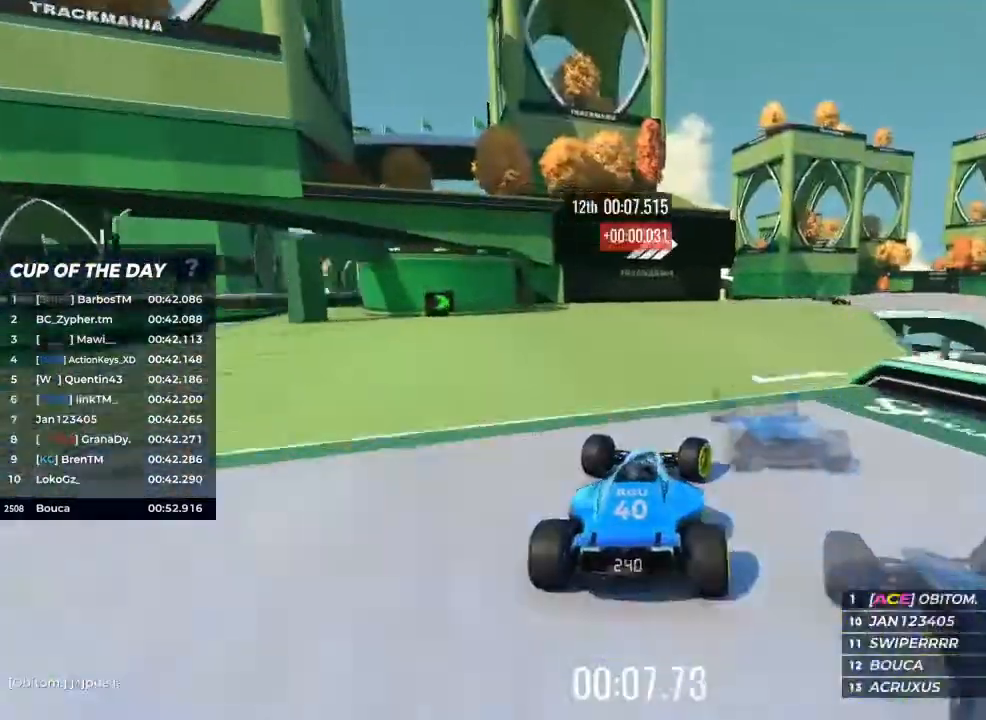
Gameplay with keyboard; each line is a JSON object with the keys held at the frame after it. "events" lists presses ("down") and releases ("up") of "brake", "down", "left", "right" and "up" between this image and that frame as [ms after this image, input, new state], when the widget could be followed in between. No other keys are recorded. Mouse input is not recorded. Key names are as the overlay labels them; some are game actions (e.g. jump) rather than physical keys.
{"keys": ["right", "up"], "events": [[100, "right", "up"], [267, "right", "down"], [300, "right", "up"], [433, "right", "down"]]}
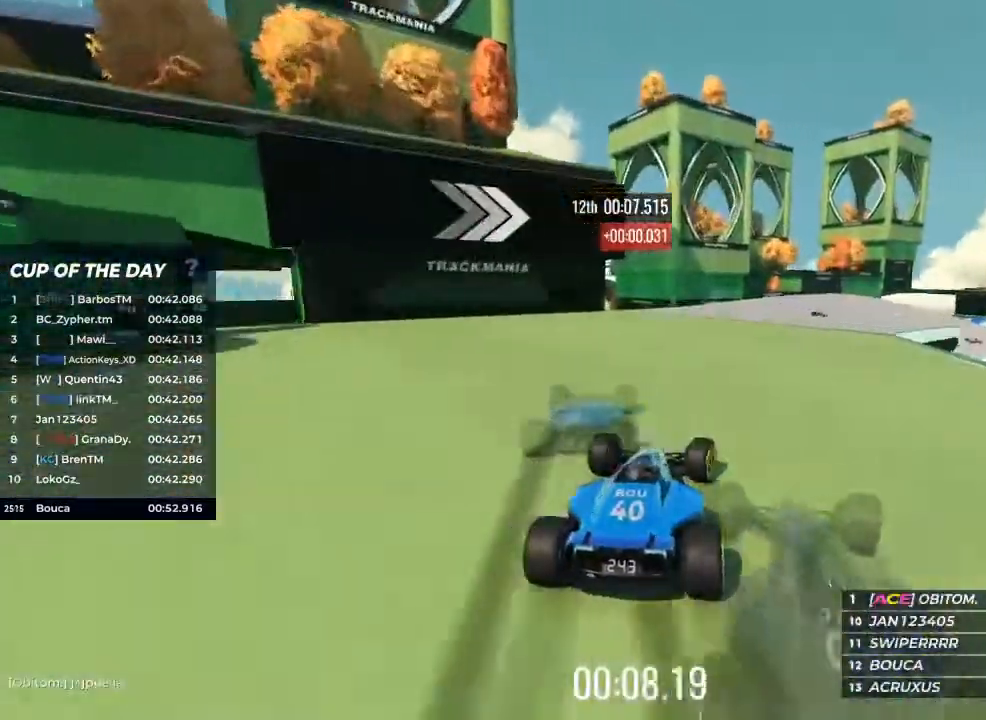
{"keys": ["right", "up"], "events": [[33, "right", "up"], [100, "right", "down"], [233, "right", "up"], [333, "right", "down"], [400, "right", "up"], [500, "right", "down"]]}
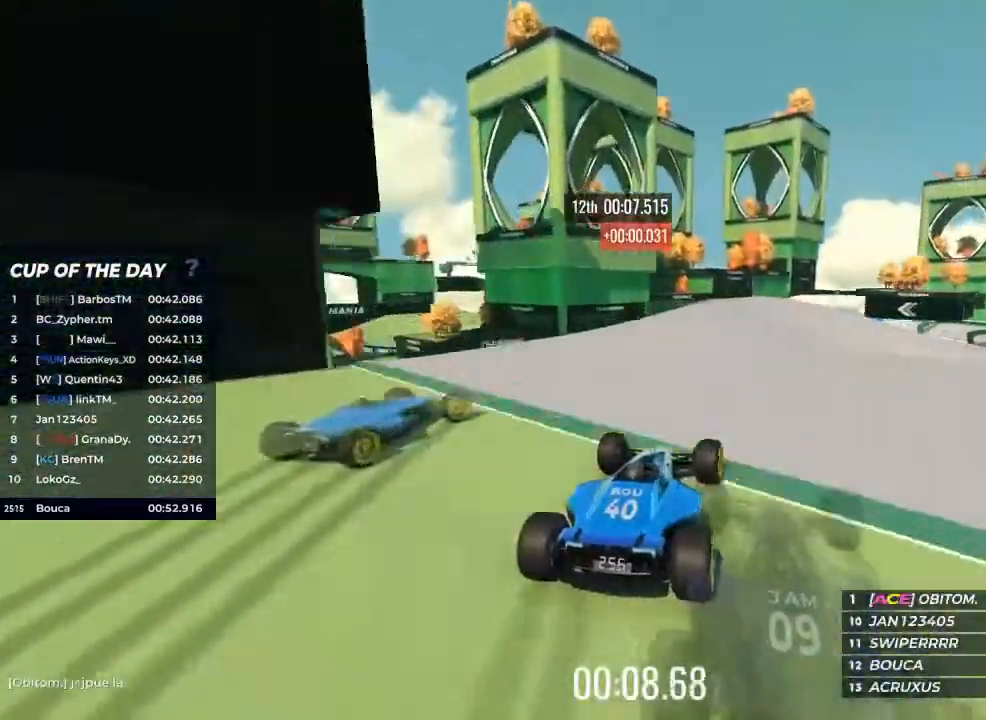
{"keys": ["up"], "events": [[67, "right", "up"], [167, "right", "down"], [233, "right", "up"], [333, "right", "down"], [367, "right", "up"]]}
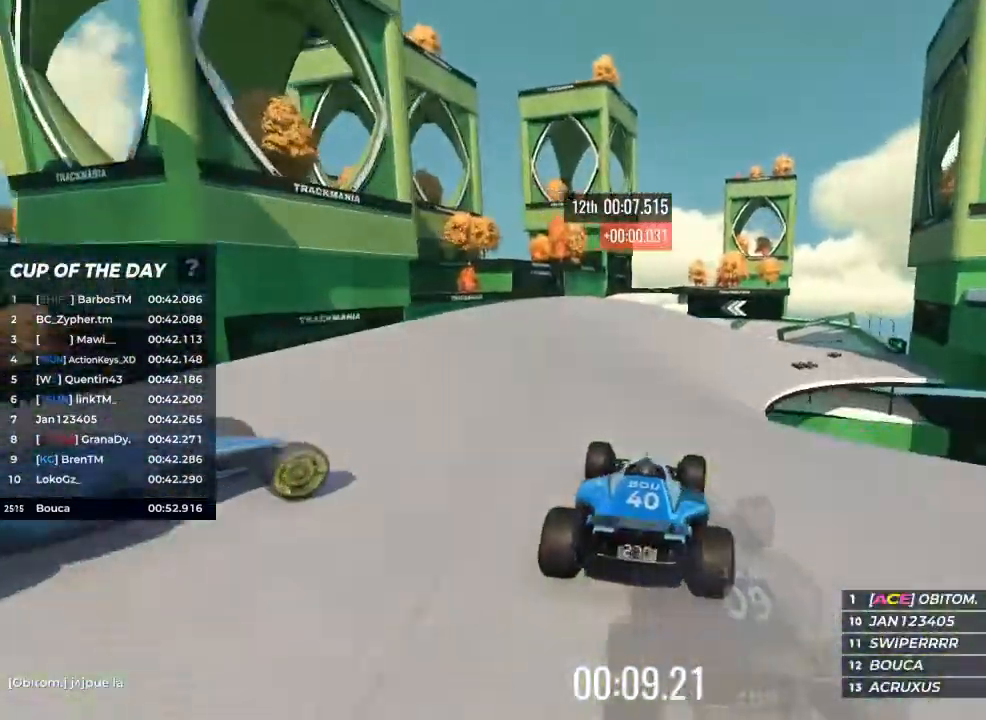
{"keys": ["right", "up"], "events": [[200, "right", "down"]]}
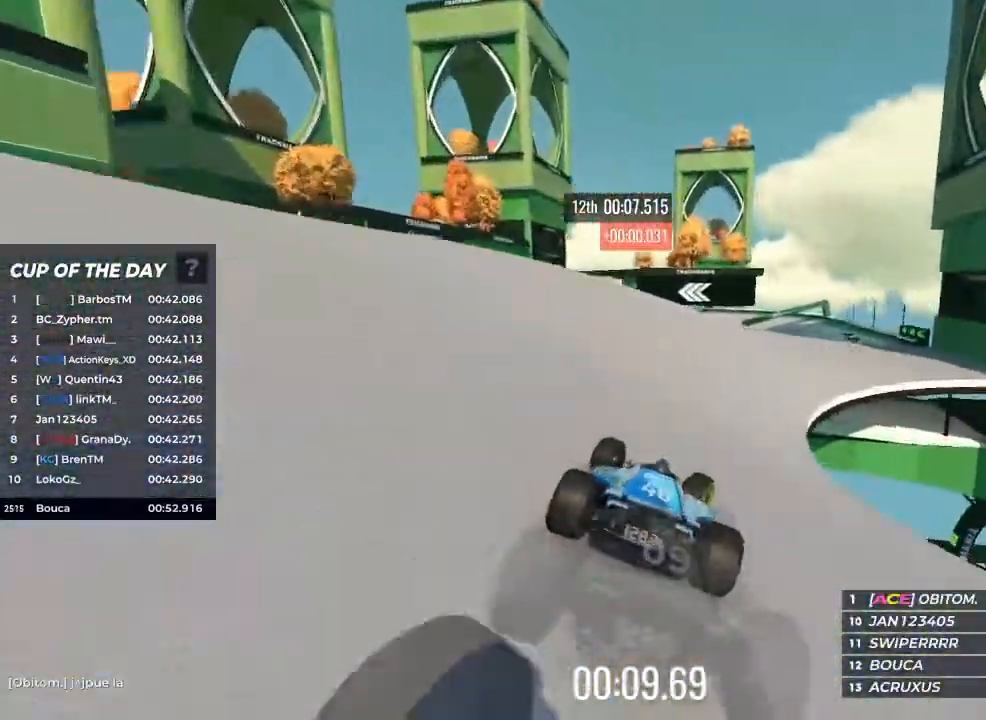
{"keys": ["up"], "events": [[233, "right", "up"]]}
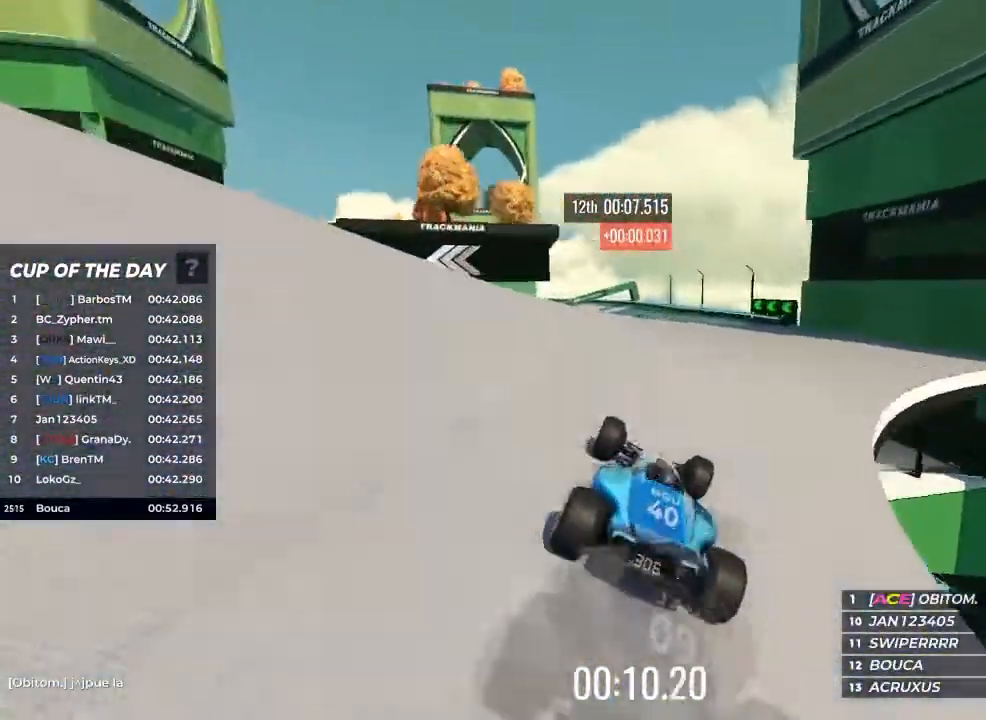
{"keys": ["up"], "events": []}
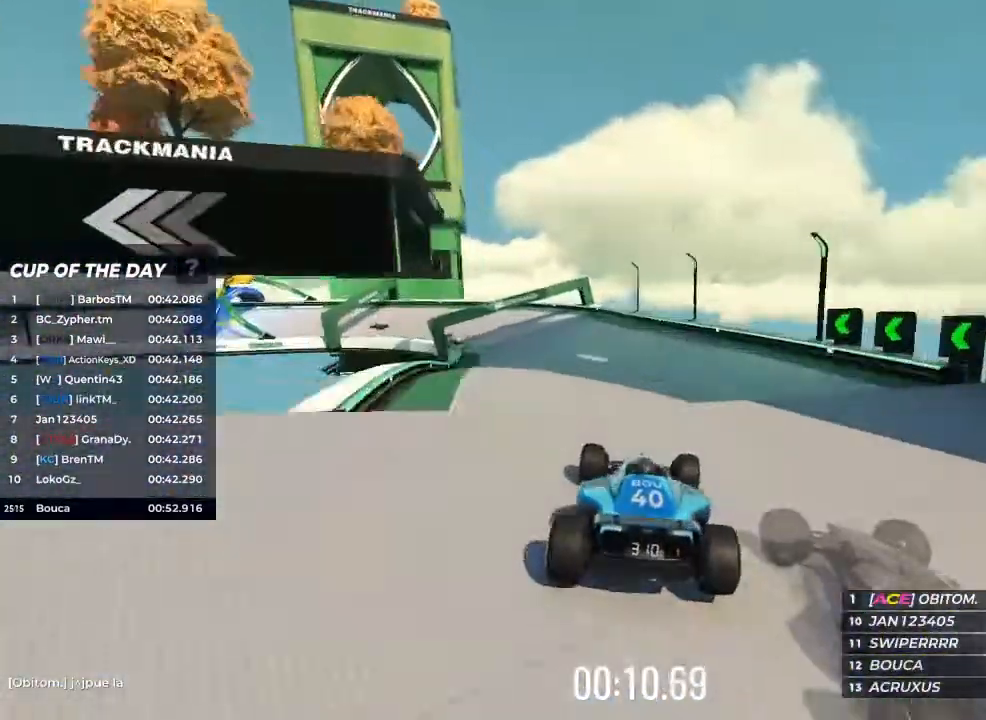
{"keys": ["left", "up"], "events": [[100, "left", "down"]]}
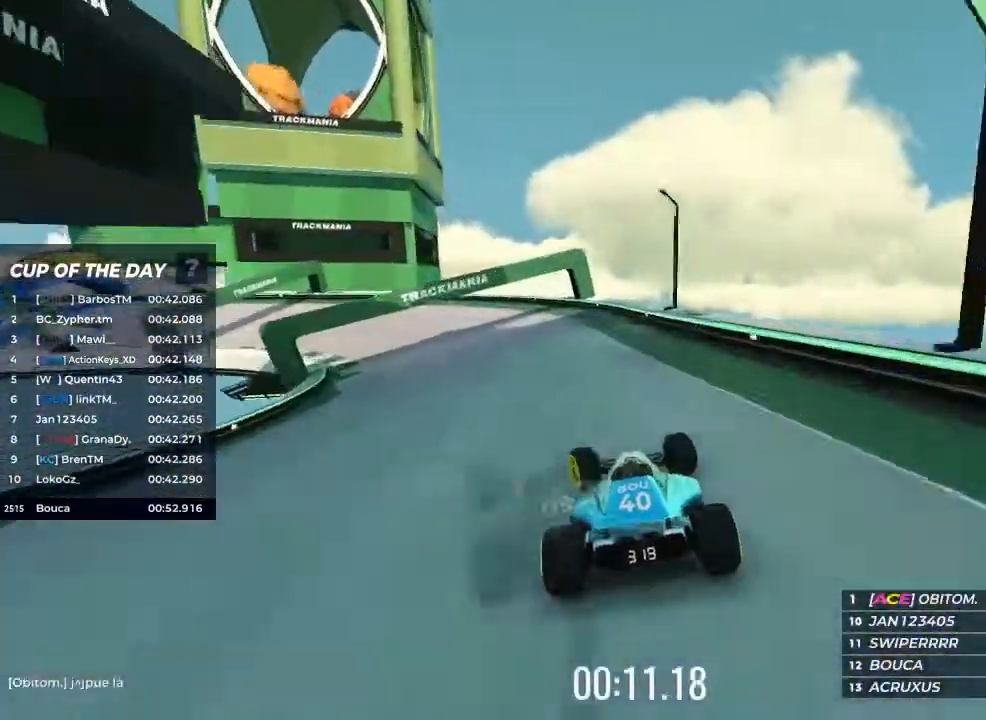
{"keys": ["left"], "events": [[367, "up", "up"]]}
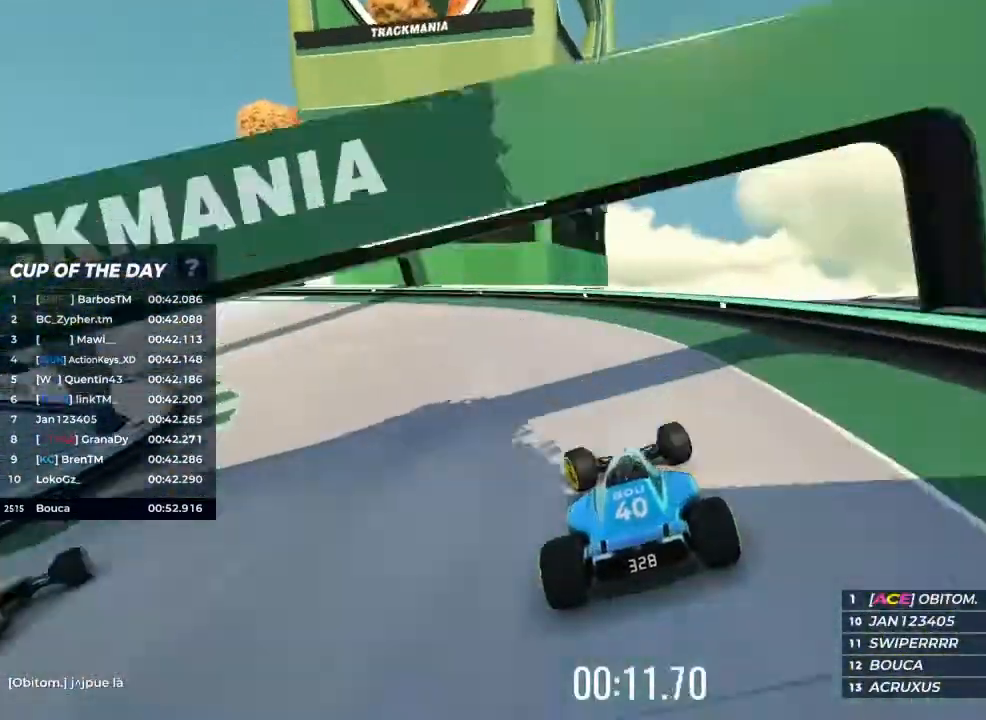
{"keys": ["left", "up"], "events": [[233, "brake", "down"], [433, "brake", "up"], [433, "up", "down"]]}
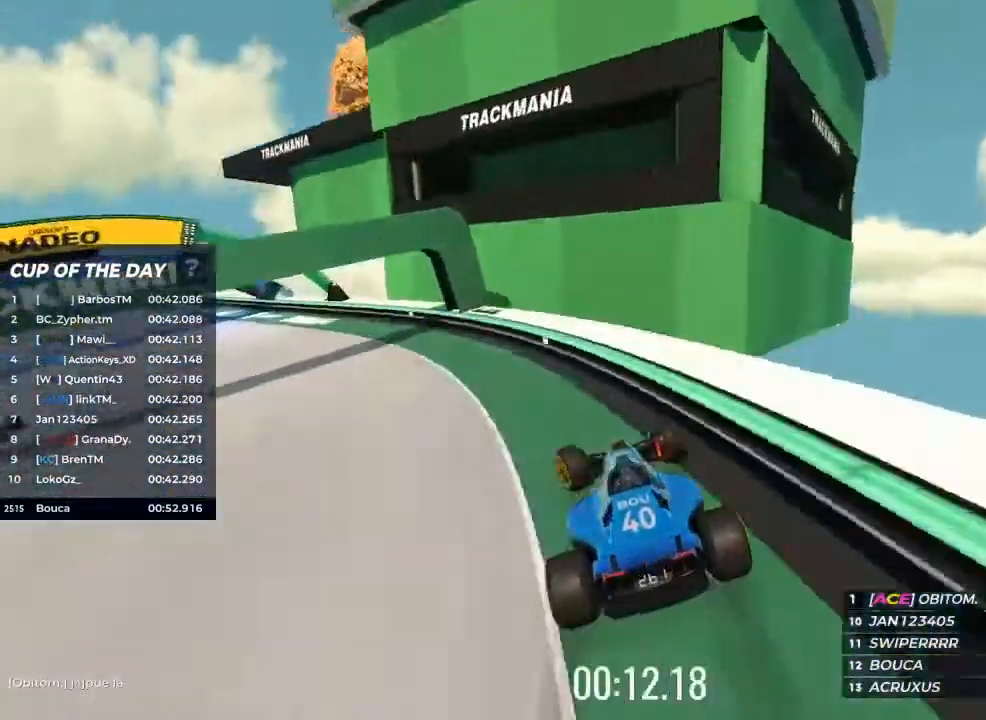
{"keys": ["left", "up"], "events": []}
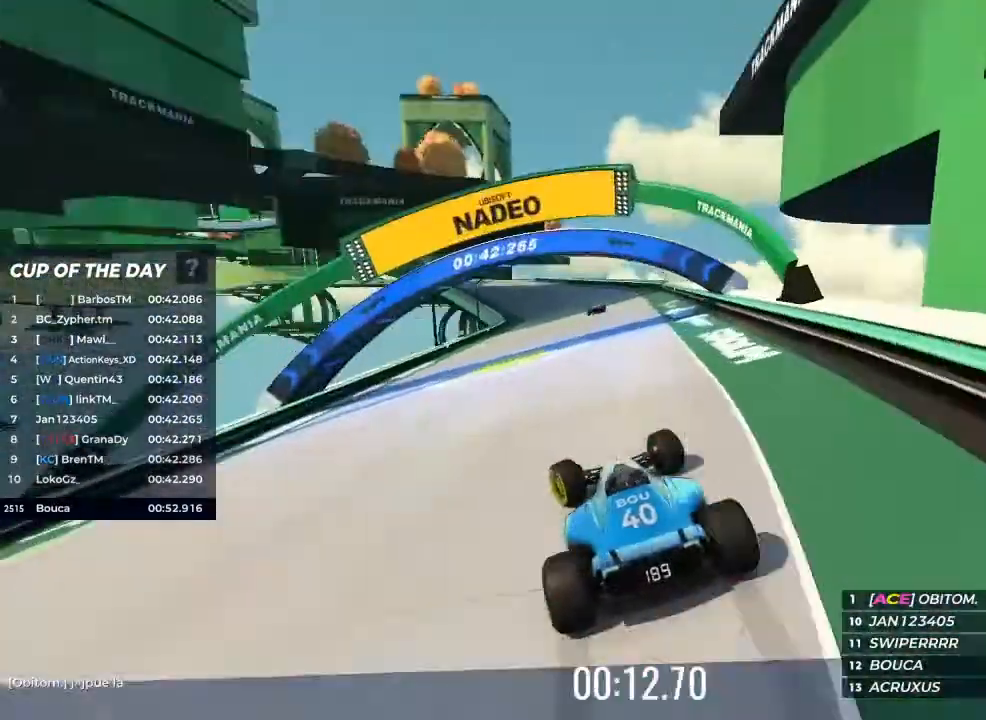
{"keys": ["up"], "events": [[33, "left", "up"], [167, "right", "down"], [333, "right", "up"]]}
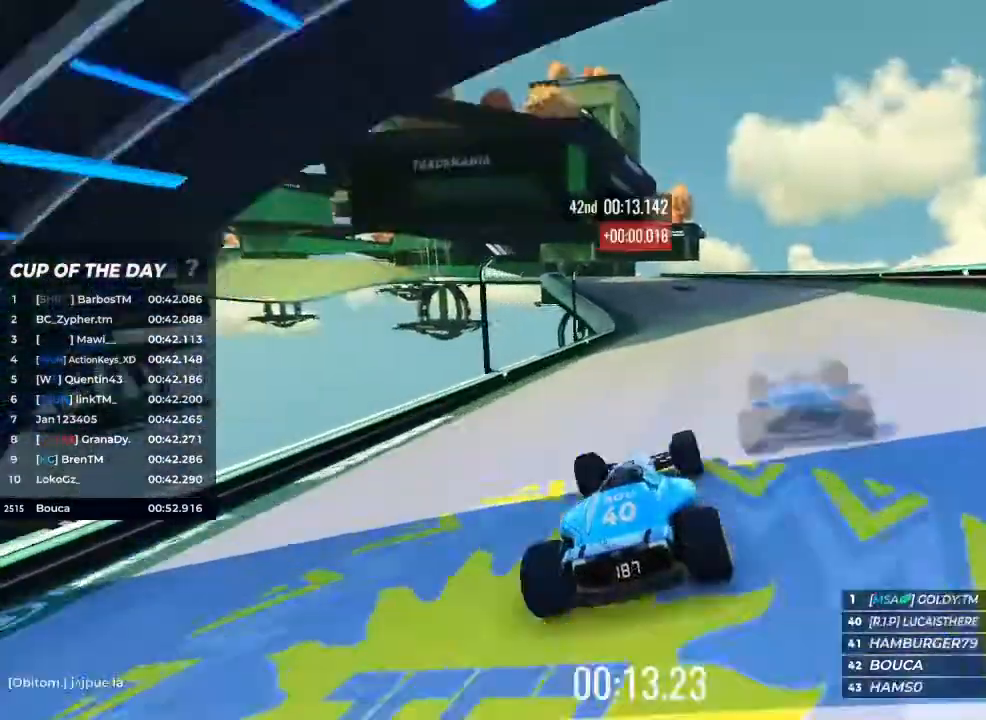
{"keys": ["up"], "events": []}
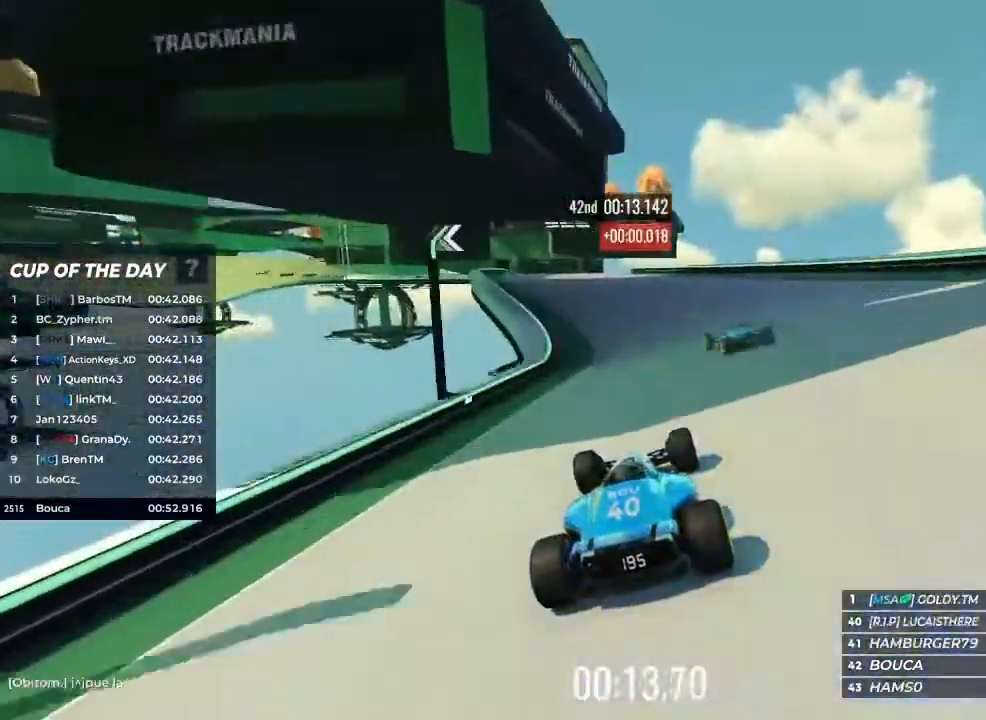
{"keys": ["left", "up"], "events": [[467, "left", "down"]]}
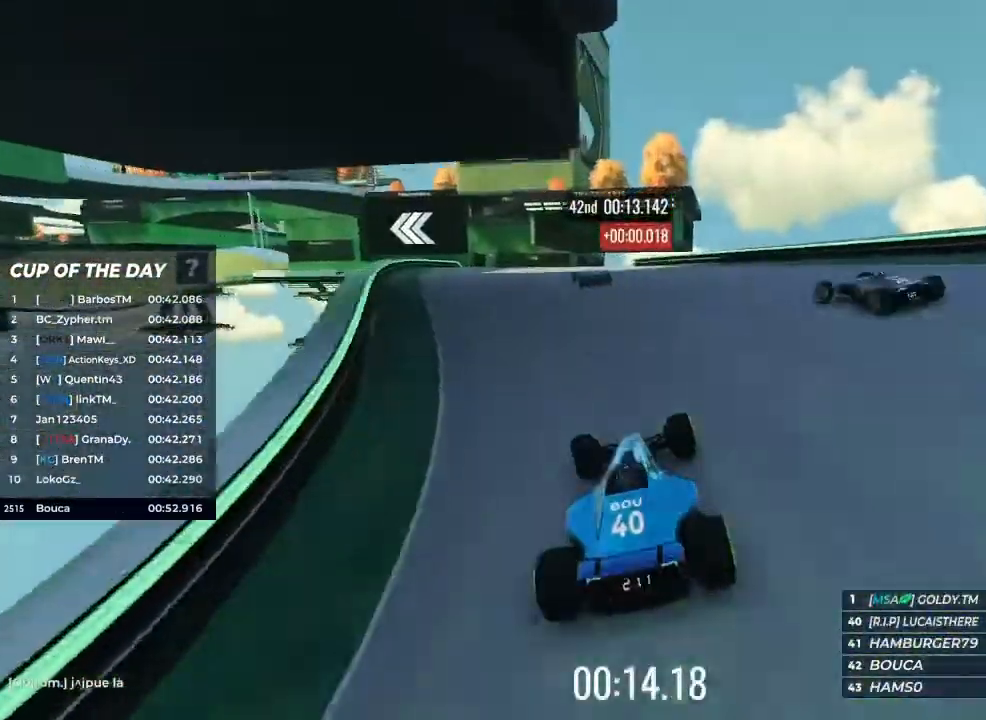
{"keys": ["left", "up"], "events": [[33, "left", "up"], [433, "left", "down"]]}
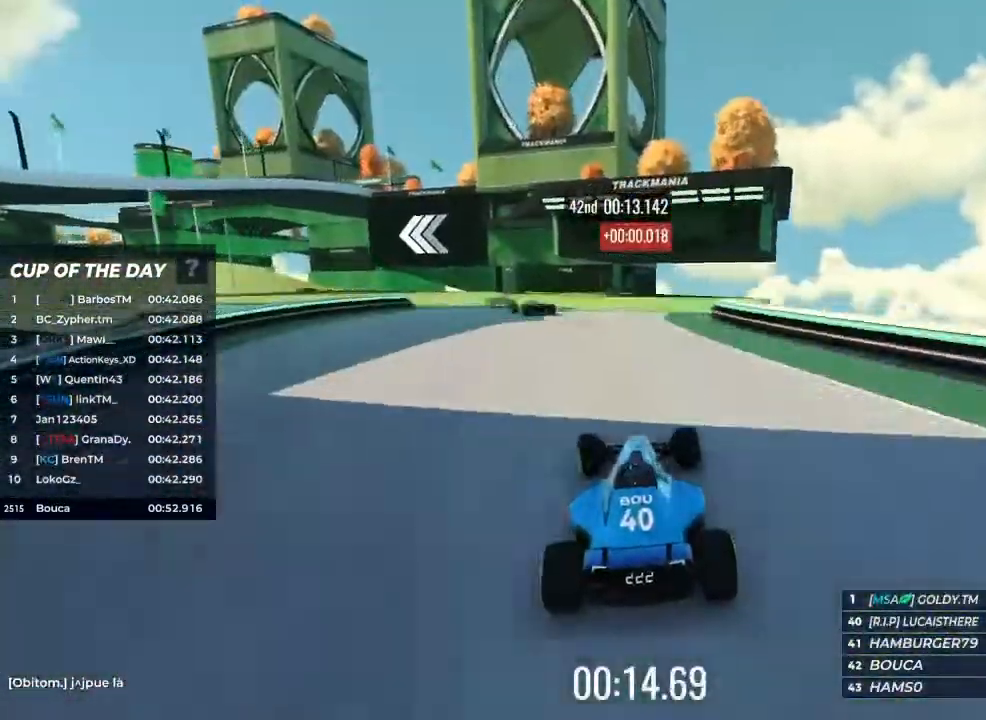
{"keys": ["left", "up"], "events": []}
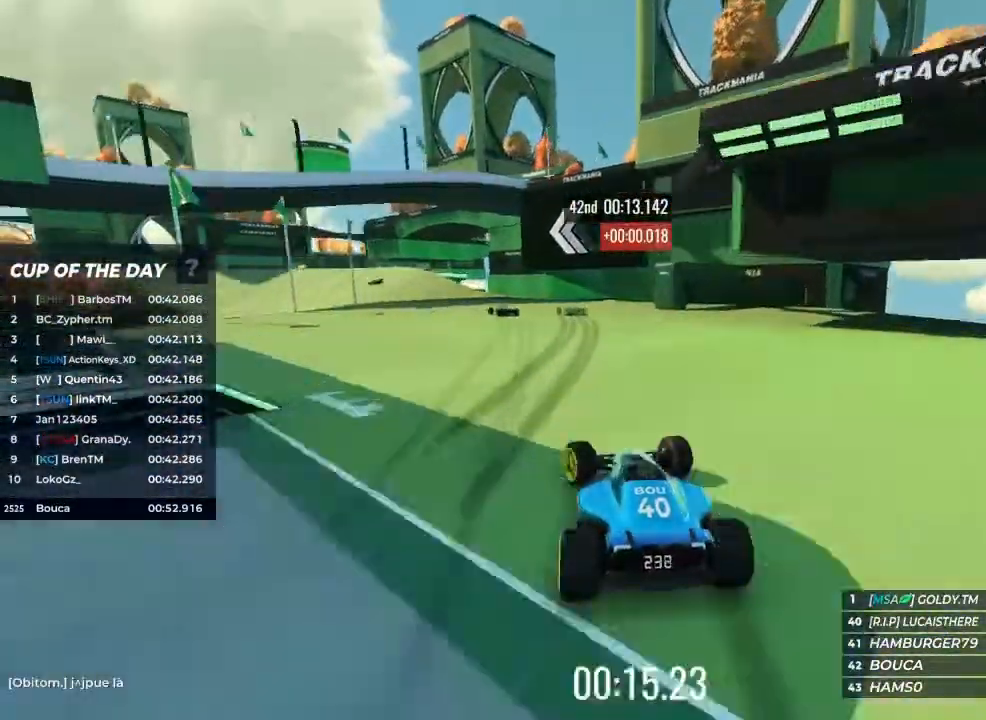
{"keys": ["up"], "events": [[100, "left", "up"], [400, "left", "down"], [500, "left", "up"]]}
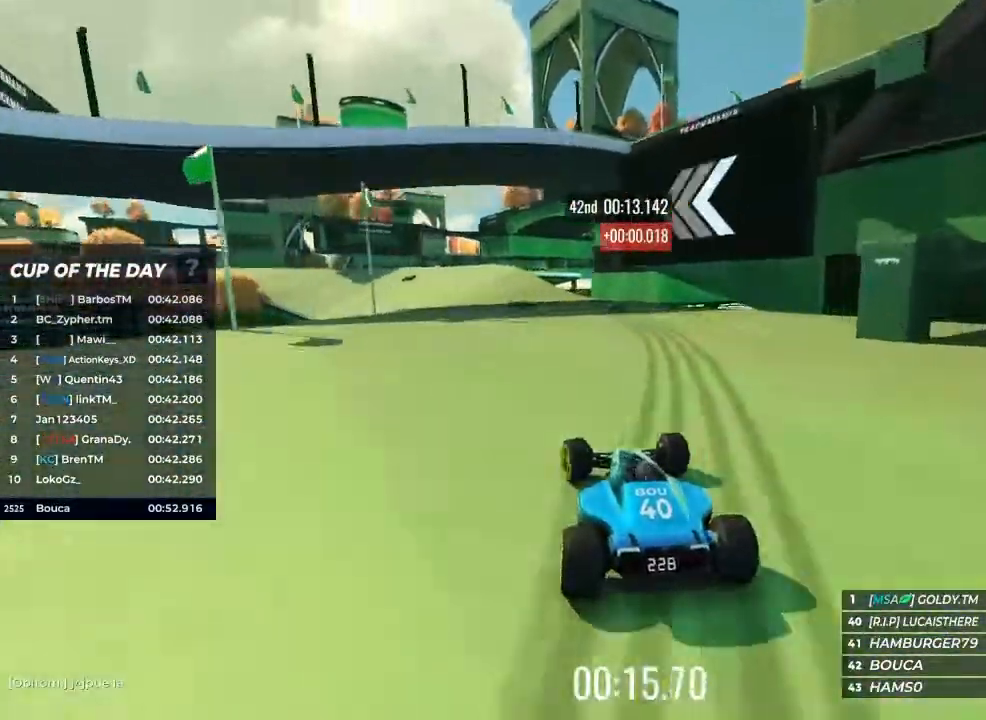
{"keys": ["left", "up"], "events": [[133, "left", "down"], [200, "left", "up"], [467, "left", "down"]]}
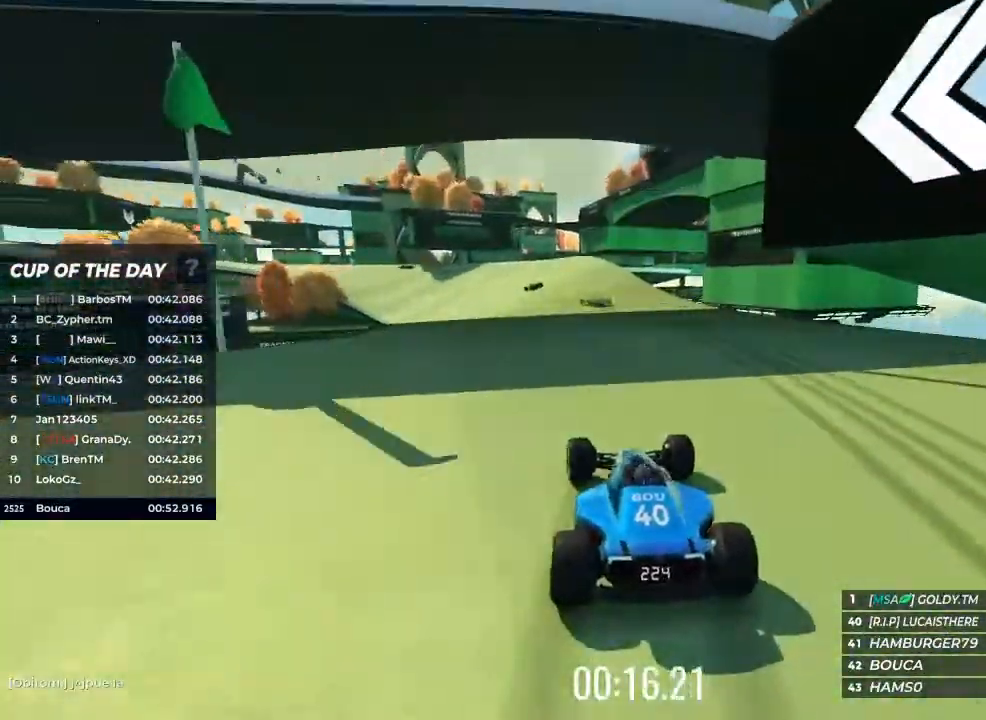
{"keys": ["up"], "events": [[67, "left", "up"], [367, "left", "down"], [500, "left", "up"]]}
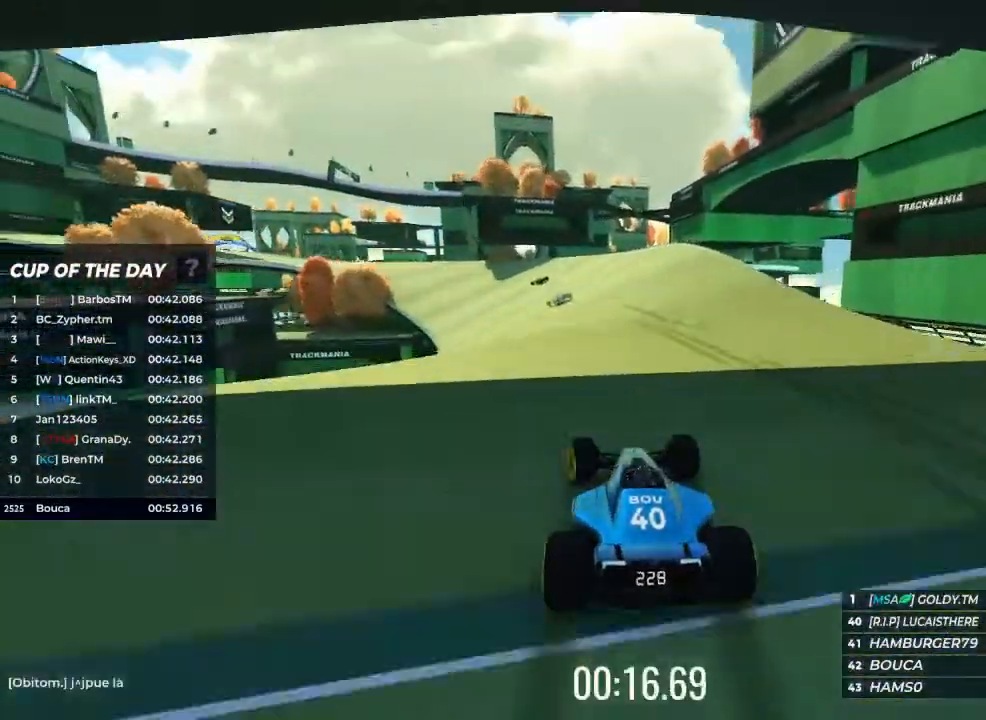
{"keys": ["up"], "events": [[133, "left", "down"], [267, "left", "up"]]}
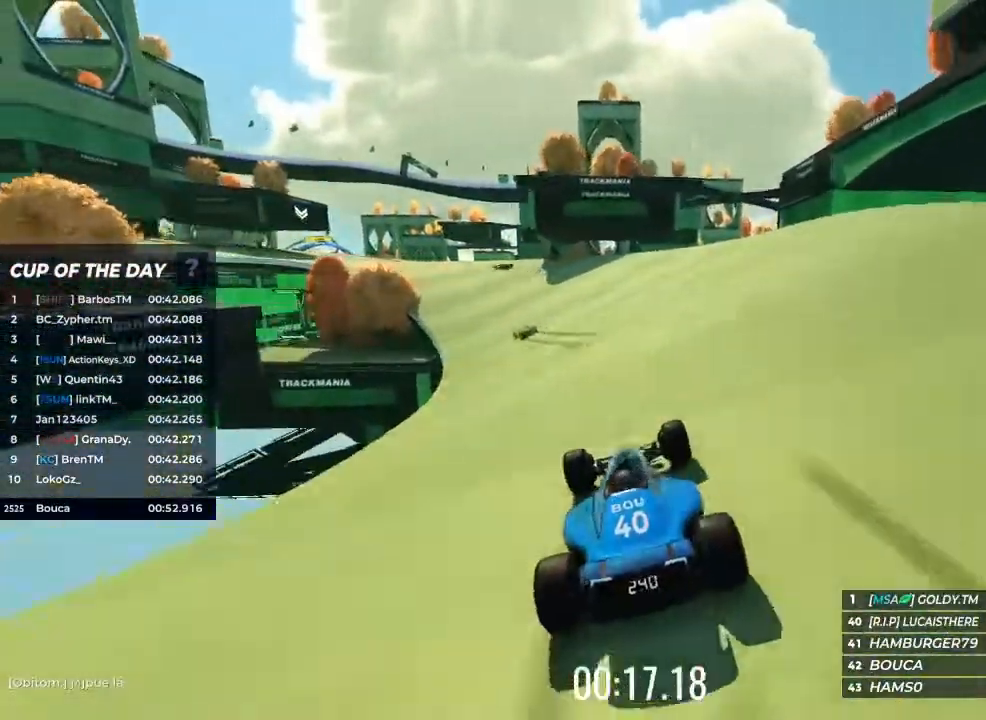
{"keys": ["left", "up"], "events": [[100, "left", "down"], [233, "left", "up"], [333, "left", "down"], [367, "left", "up"], [467, "left", "down"]]}
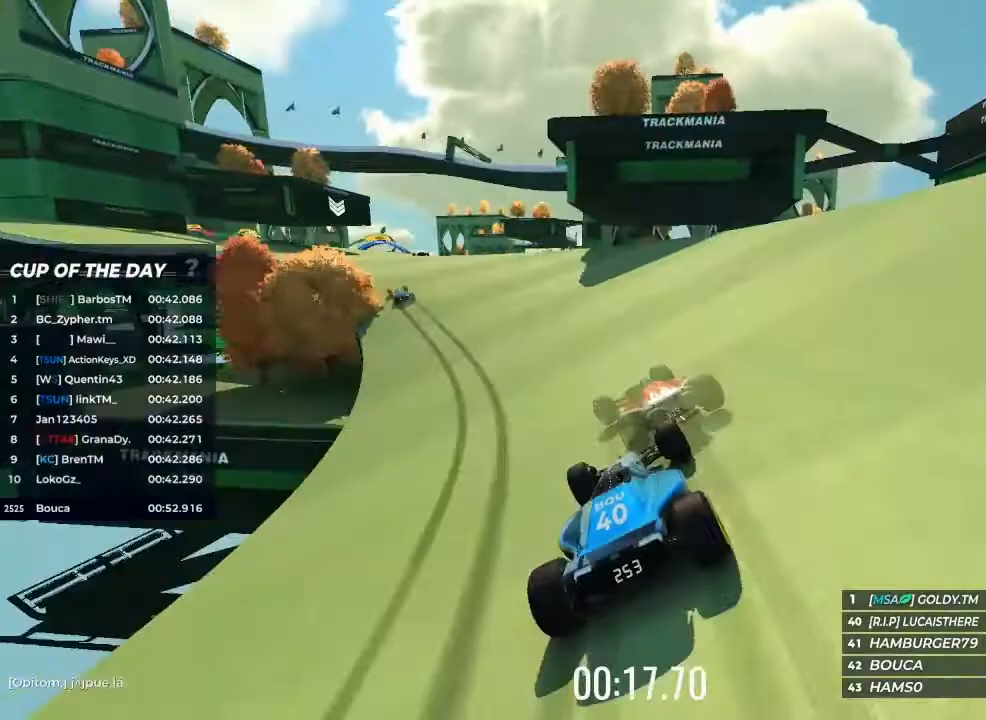
{"keys": ["up"], "events": [[100, "left", "up"], [167, "left", "down"], [467, "left", "up"]]}
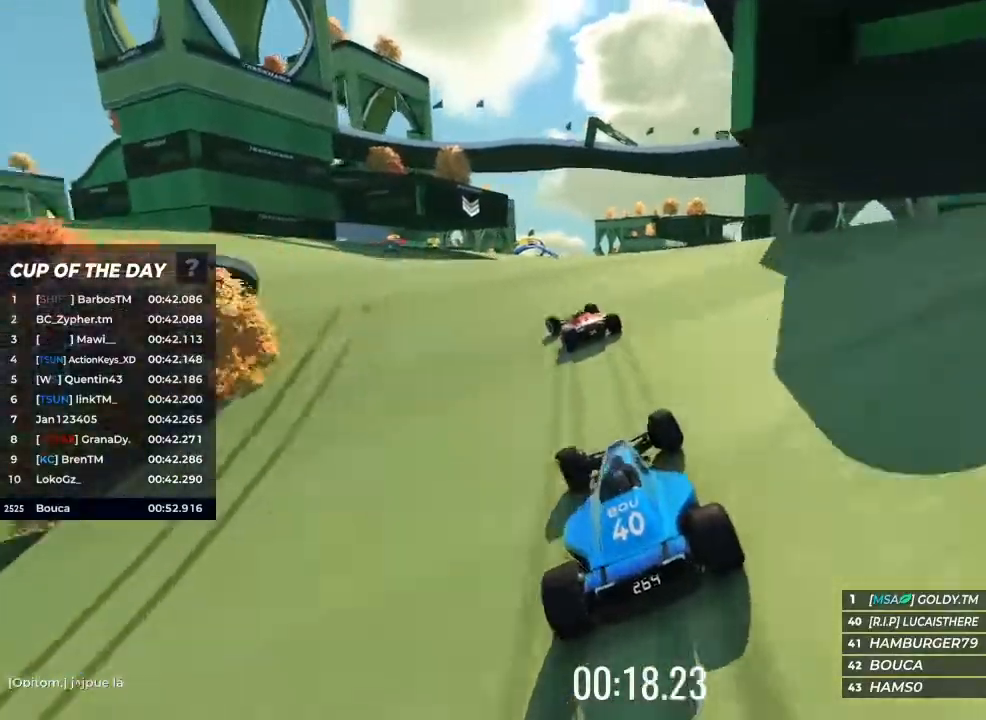
{"keys": ["up"], "events": [[100, "left", "down"], [333, "left", "up"]]}
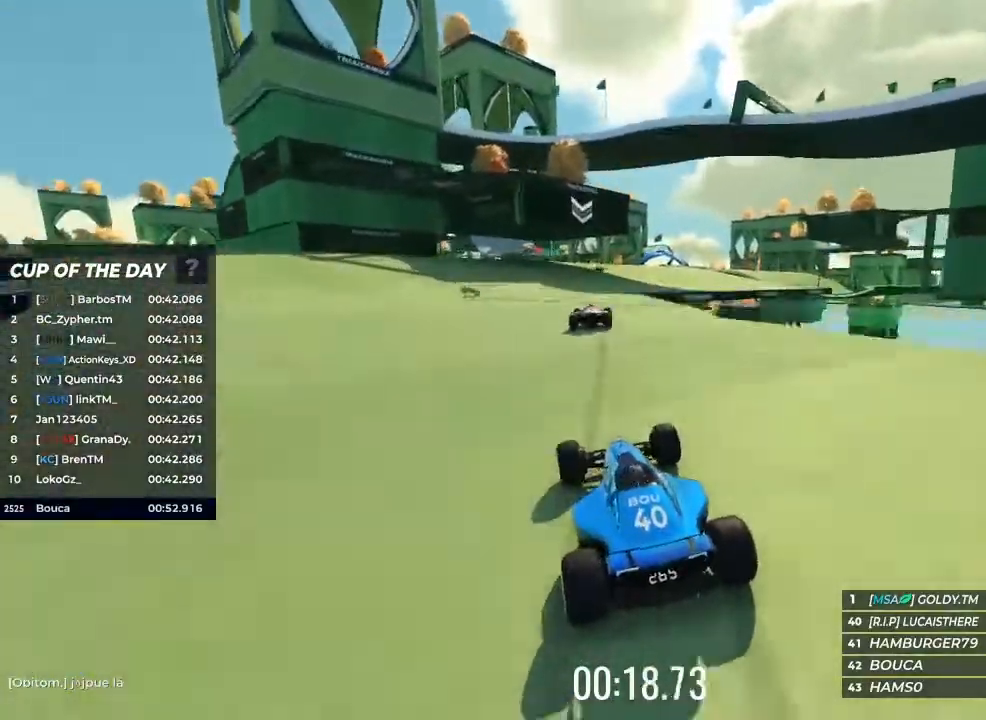
{"keys": ["up"], "events": [[300, "right", "down"], [400, "right", "up"]]}
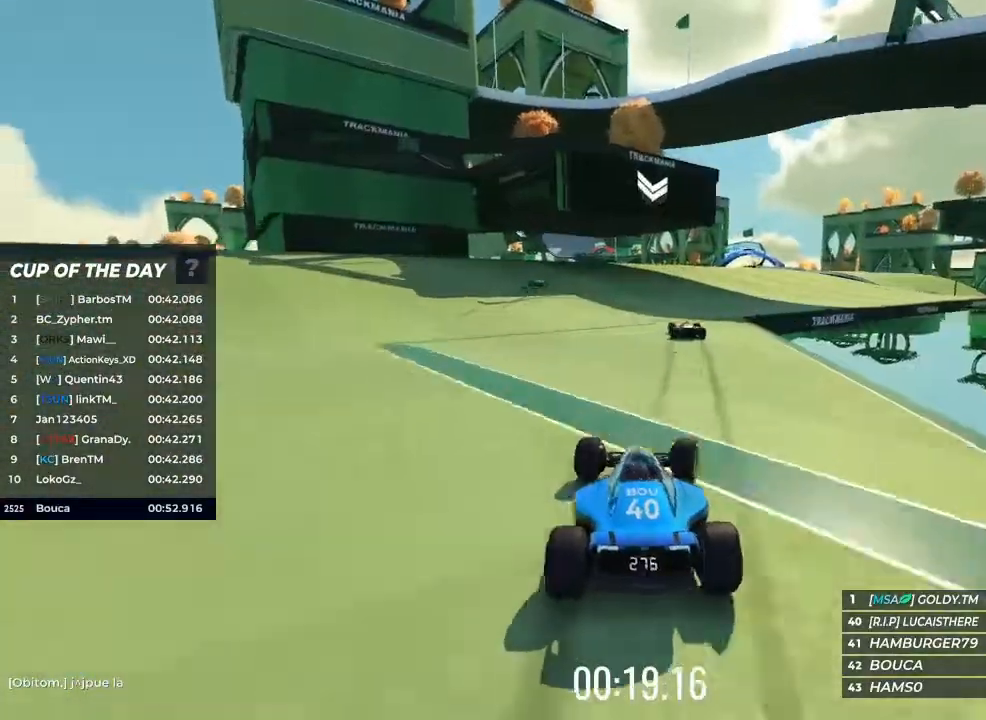
{"keys": ["up"], "events": [[267, "right", "down"], [367, "right", "up"]]}
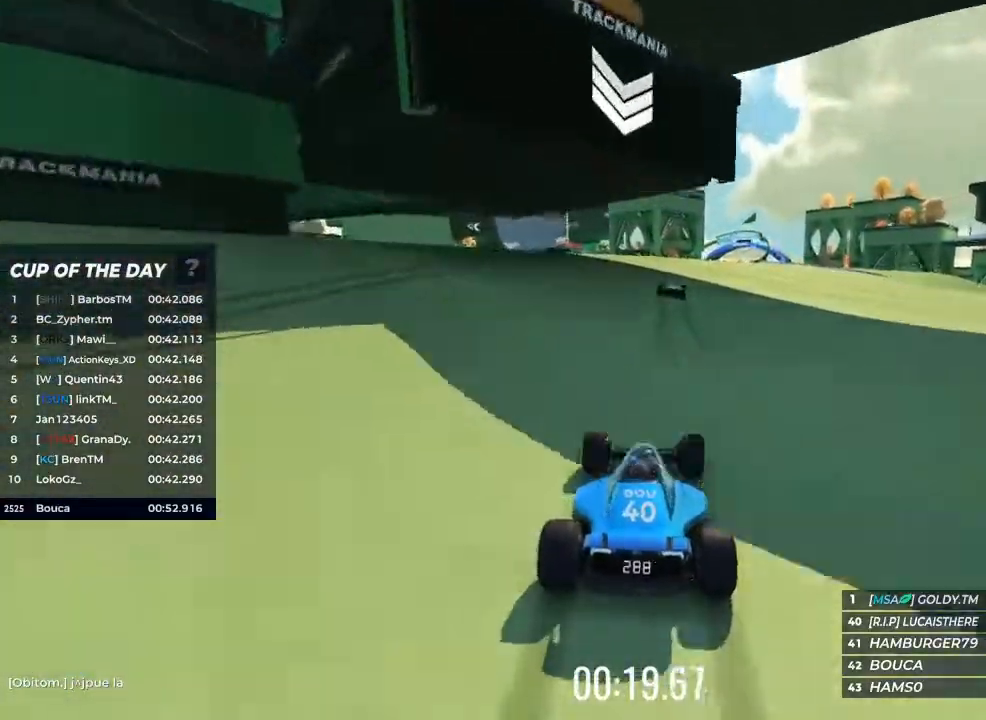
{"keys": ["up"], "events": [[33, "right", "down"], [133, "right", "up"]]}
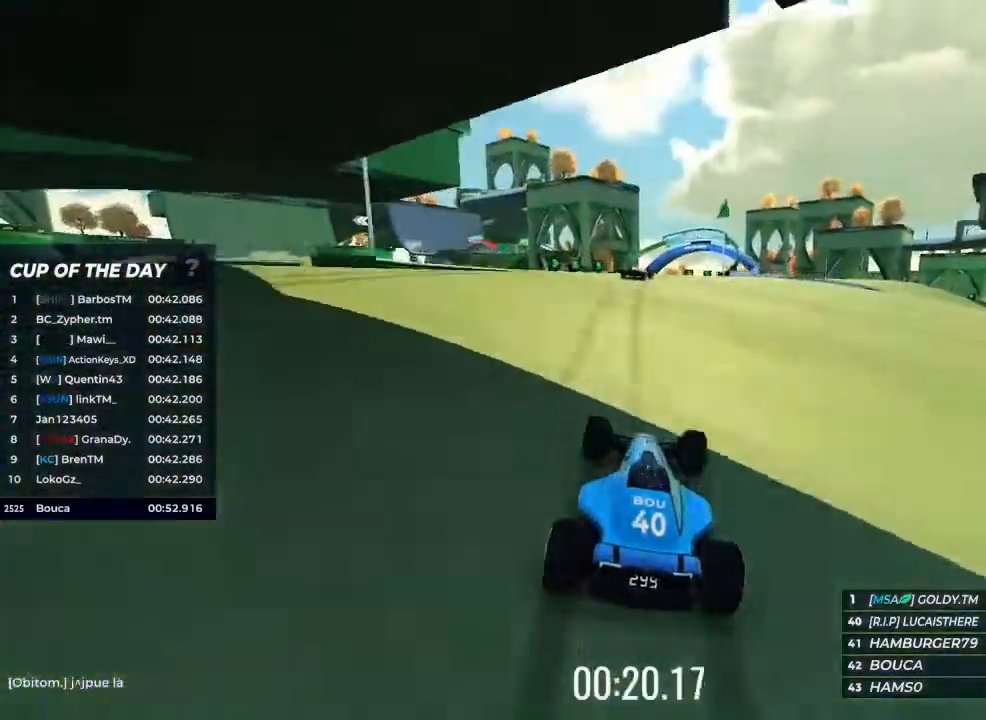
{"keys": ["right", "up"], "events": [[367, "right", "down"]]}
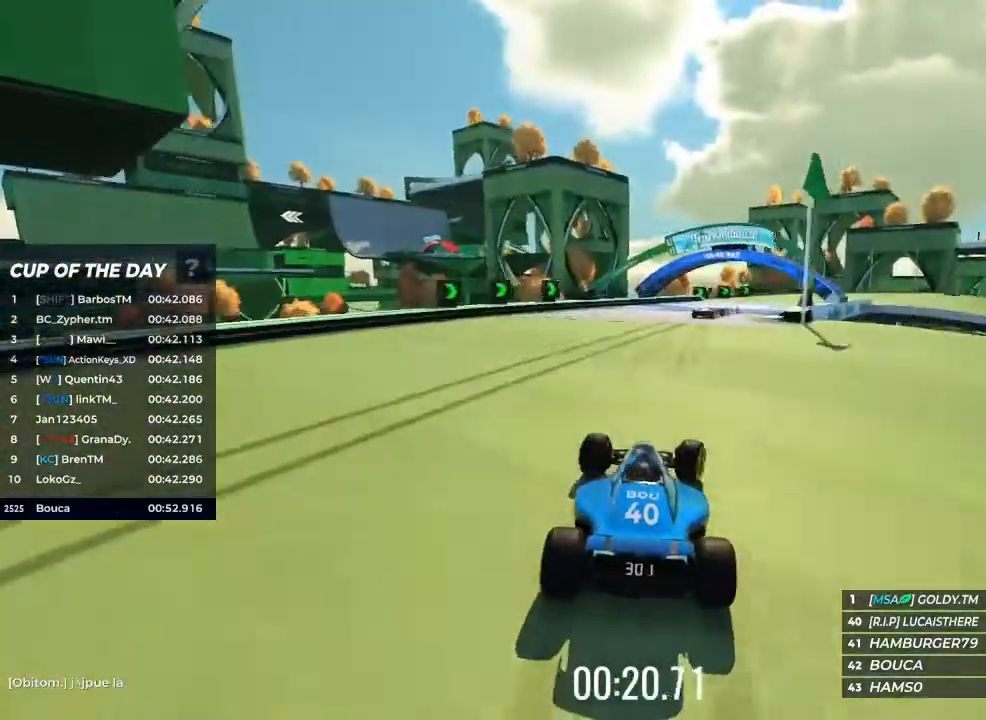
{"keys": ["right", "up"], "events": []}
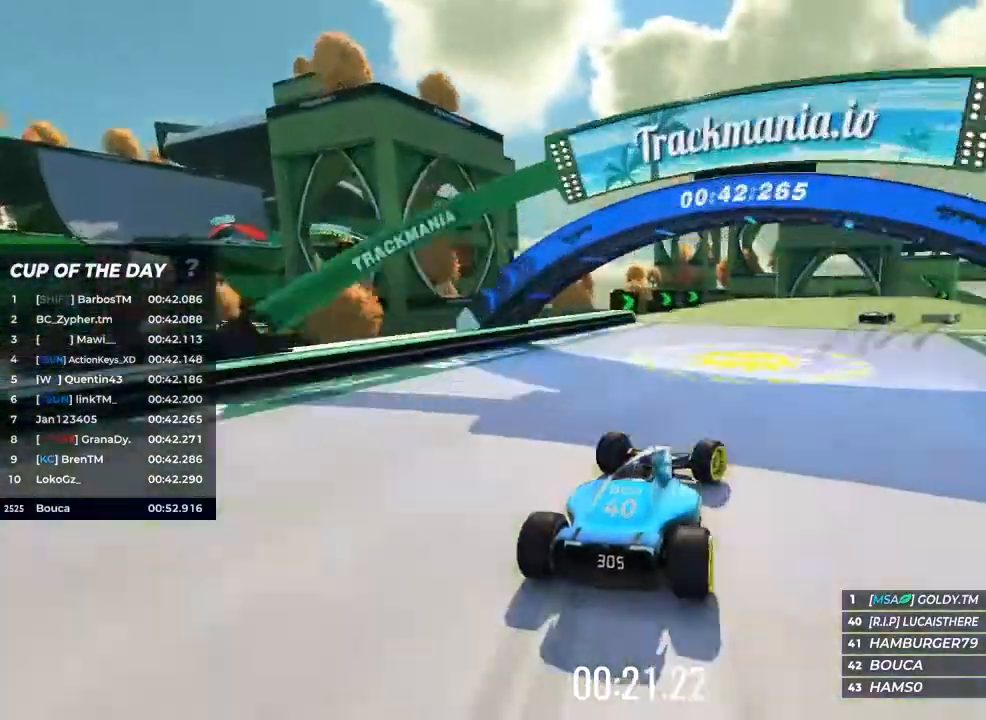
{"keys": ["up"], "events": [[400, "right", "up"]]}
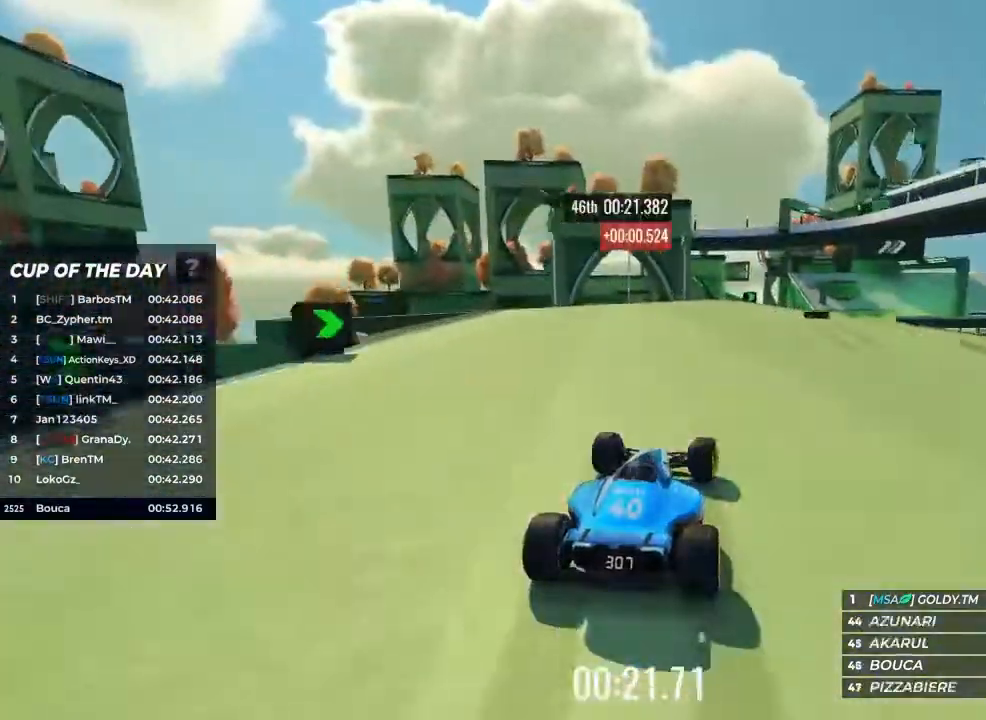
{"keys": ["right", "up"], "events": [[67, "right", "down"], [133, "right", "up"], [233, "right", "down"]]}
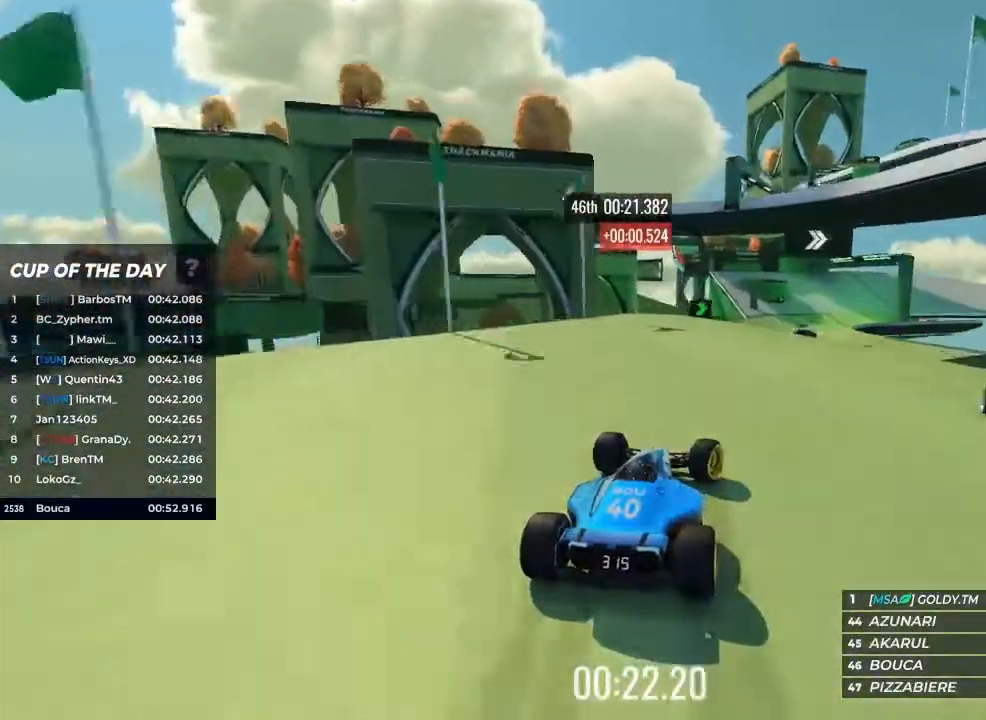
{"keys": ["up"], "events": [[400, "right", "up"]]}